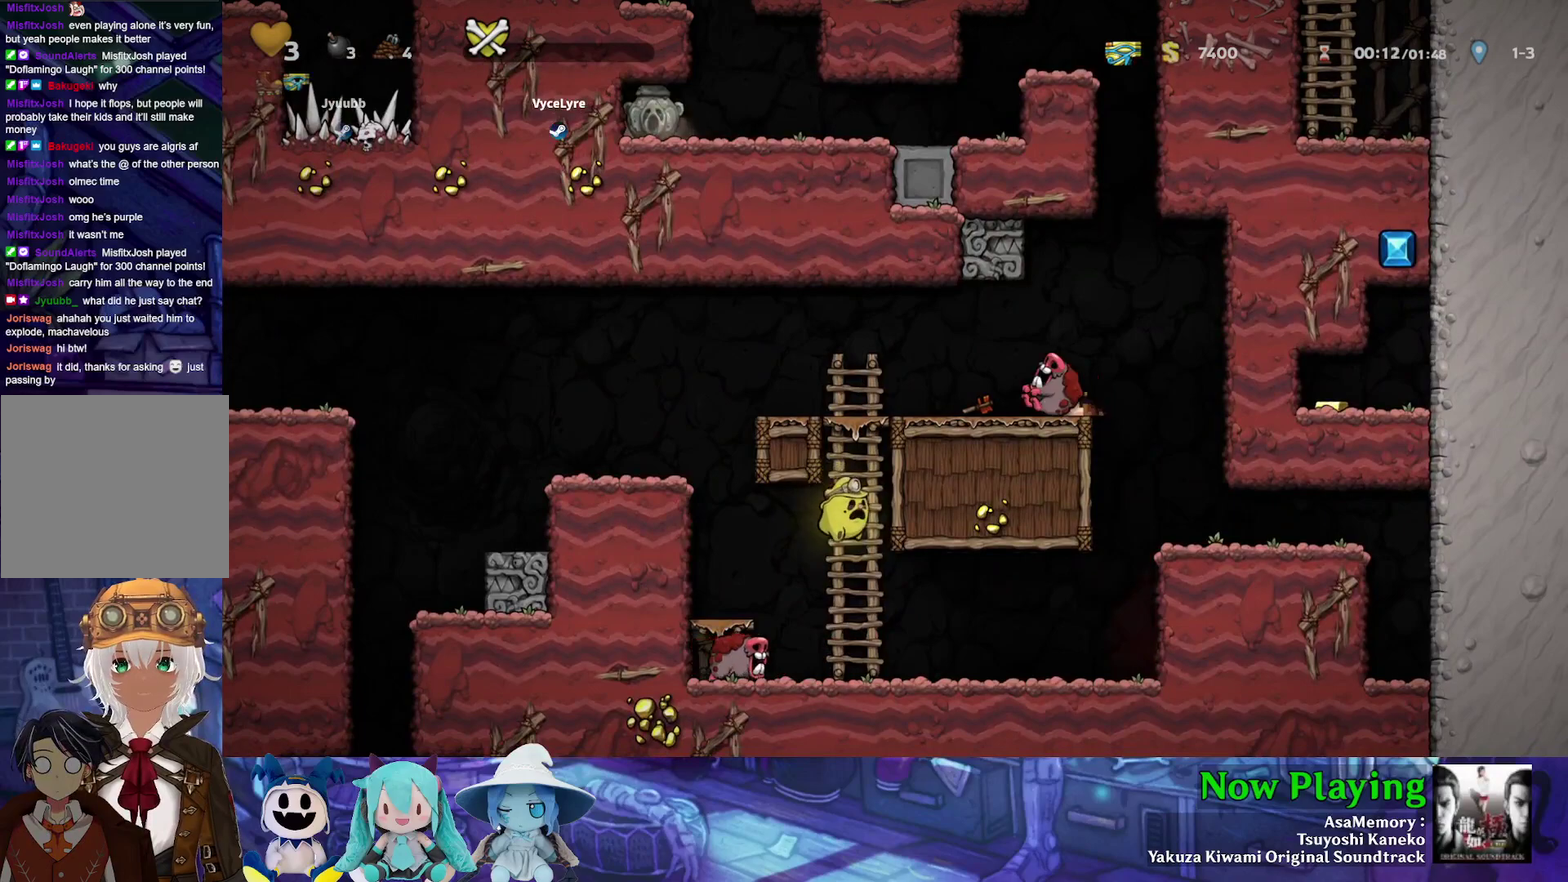
Gameplay with a controller (Nintendo layout); each line is a JSON object with the inputs held at the frame after it (dt_ms = milliseconds from this image to that frame). "events" lists button and stick changes between this image and that frame as [ms after this image, input, new state], when the widget could be followed in between. Not read: L3 R3.
{"dt_ms": 400, "buttons": ["B", "DPAD_LEFT"], "left_stick": "center", "right_stick": "center", "events": [[17, "A", "up"], [83, "Y", "down"], [100, "DPAD_DOWN", "up"], [267, "B", "down"], [400, "Y", "up"]]}
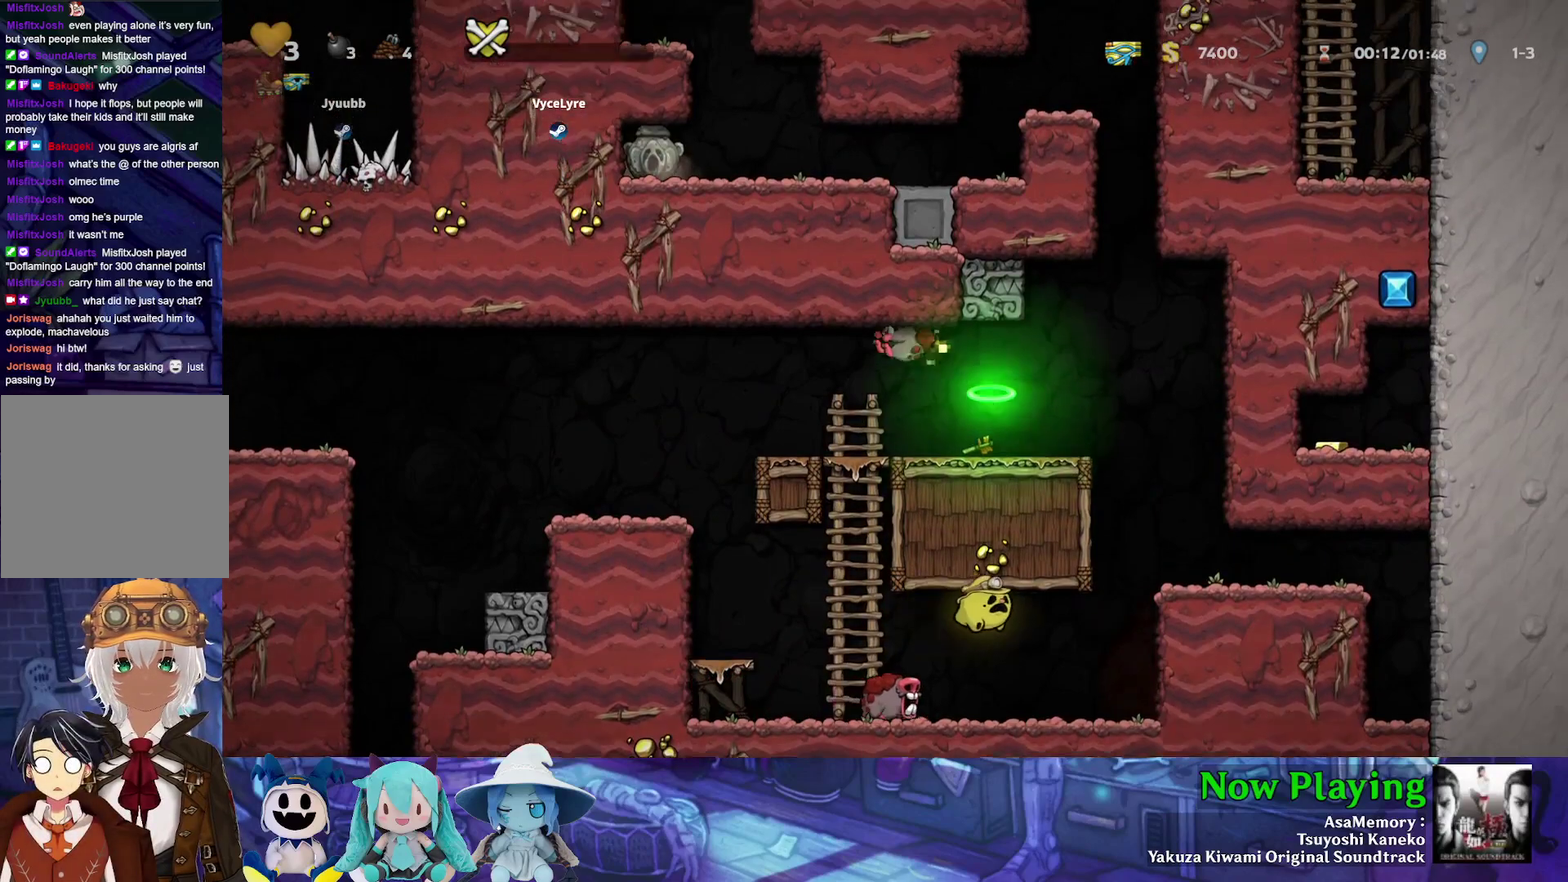
{"dt_ms": 400, "buttons": ["DPAD_LEFT"], "left_stick": "center", "right_stick": "center", "events": [[50, "A", "down"], [50, "DPAD_DOWN", "down"], [67, "B", "up"], [217, "A", "up"], [217, "DPAD_DOWN", "up"], [233, "DPAD_LEFT", "up"], [383, "DPAD_LEFT", "down"]]}
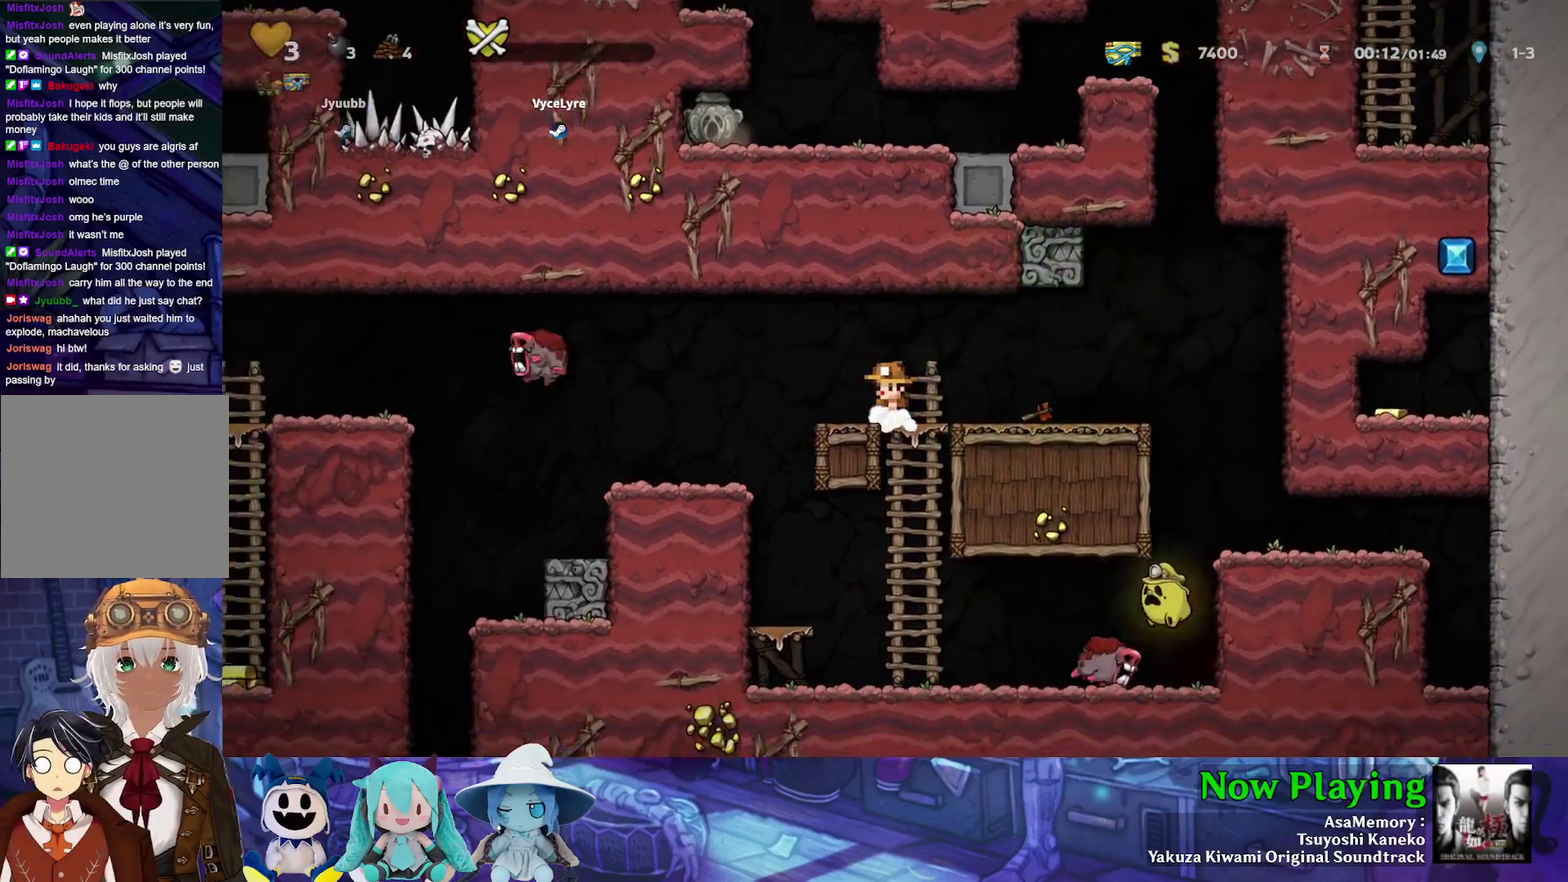
{"dt_ms": 400, "buttons": ["Y", "DPAD_LEFT"], "left_stick": "center", "right_stick": "center", "events": [[333, "Y", "down"]]}
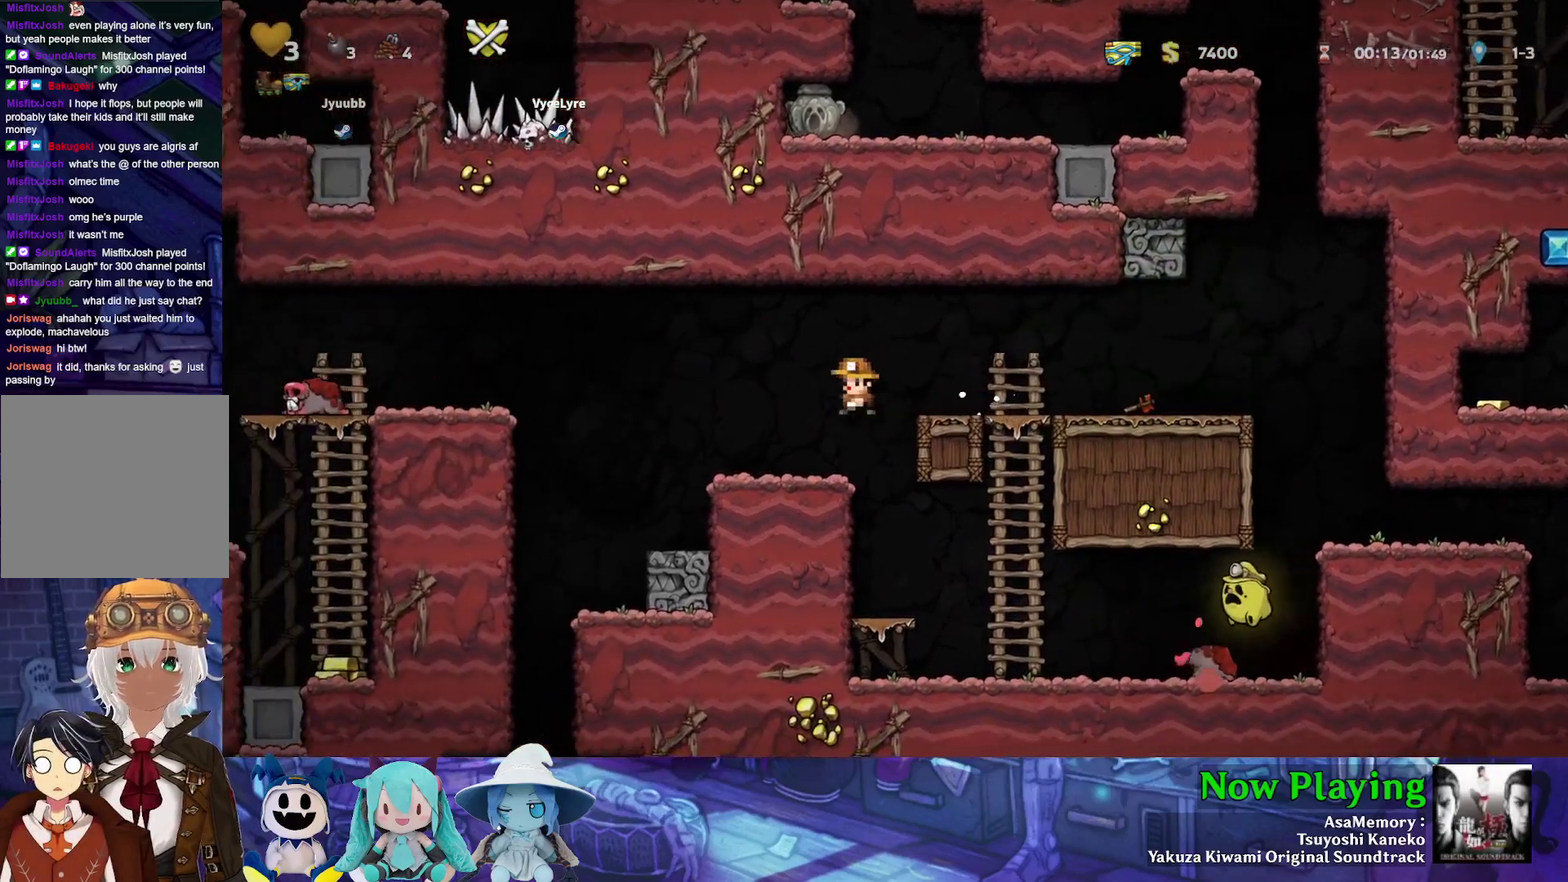
{"dt_ms": 500, "buttons": ["Y", "DPAD_LEFT"], "left_stick": "center", "right_stick": "center", "events": [[200, "B", "down"], [500, "B", "up"]]}
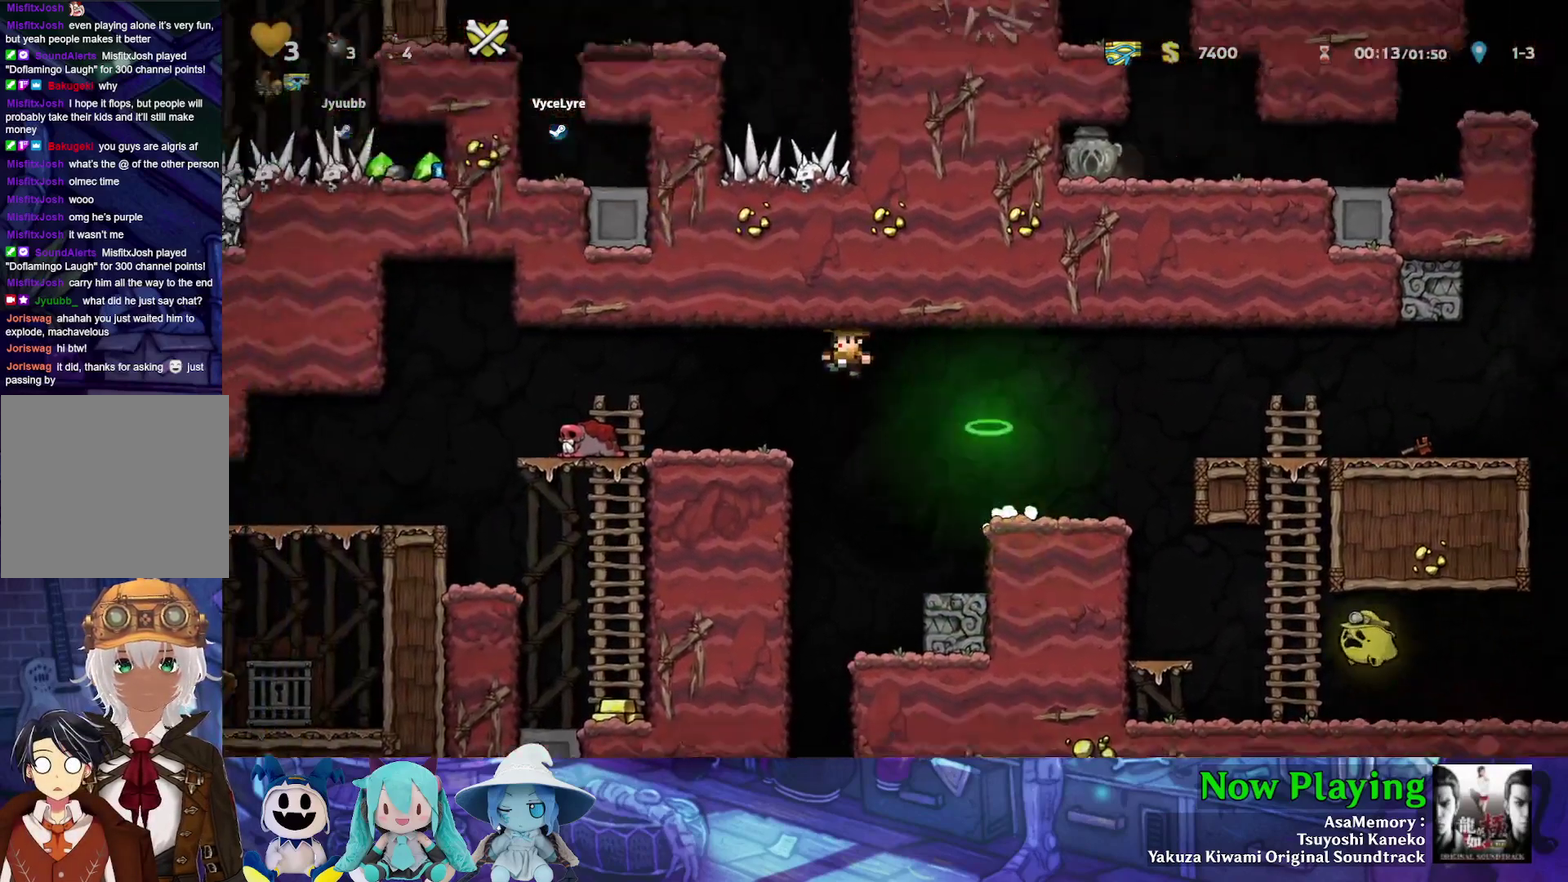
{"dt_ms": 500, "buttons": ["DPAD_LEFT"], "left_stick": "center", "right_stick": "center", "events": [[417, "Y", "up"]]}
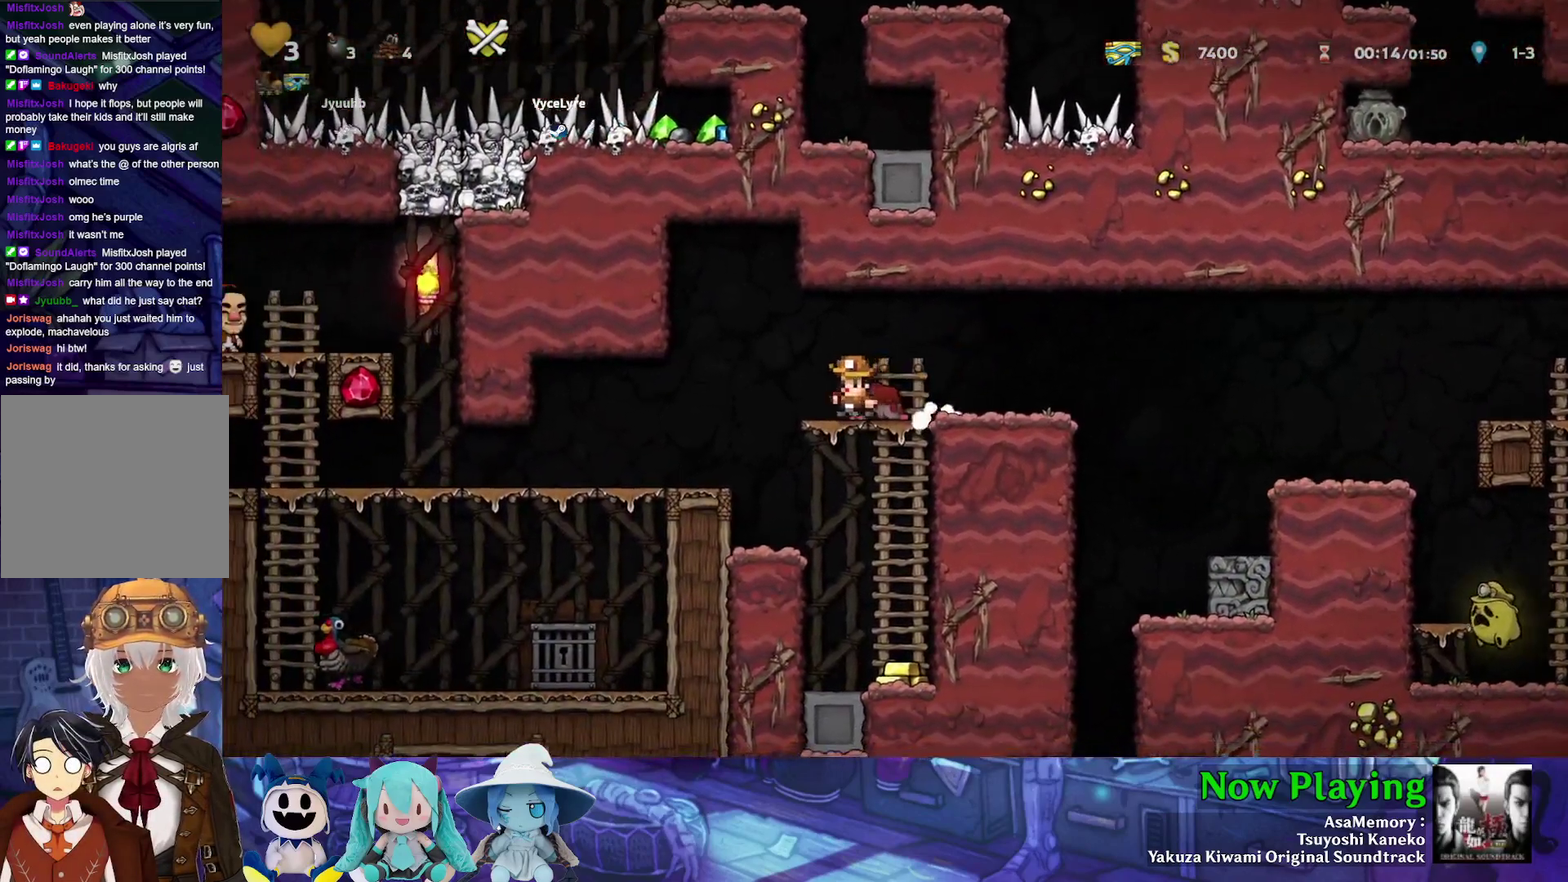
{"dt_ms": 300, "buttons": ["Y", "DPAD_RIGHT"], "left_stick": "center", "right_stick": "center", "events": [[17, "A", "down"], [17, "DPAD_LEFT", "up"], [150, "A", "up"], [200, "DPAD_RIGHT", "down"], [267, "Y", "down"]]}
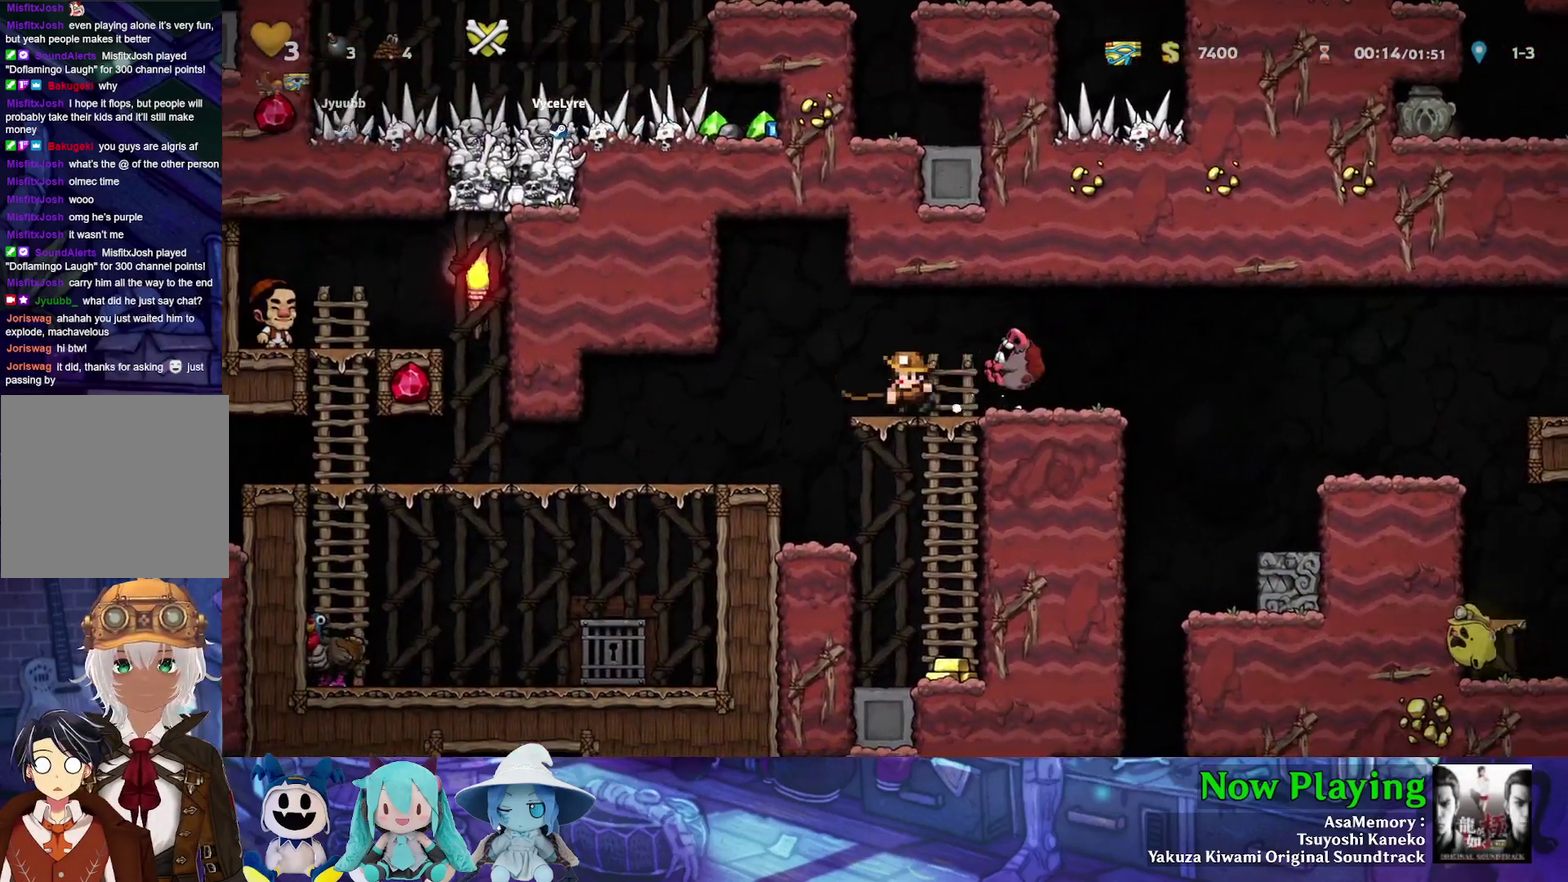
{"dt_ms": 500, "buttons": ["A", "DPAD_DOWN", "DPAD_RIGHT"], "left_stick": "center", "right_stick": "center", "events": [[183, "Y", "up"], [367, "DPAD_DOWN", "down"], [383, "DPAD_RIGHT", "up"], [400, "A", "down"], [433, "DPAD_RIGHT", "down"]]}
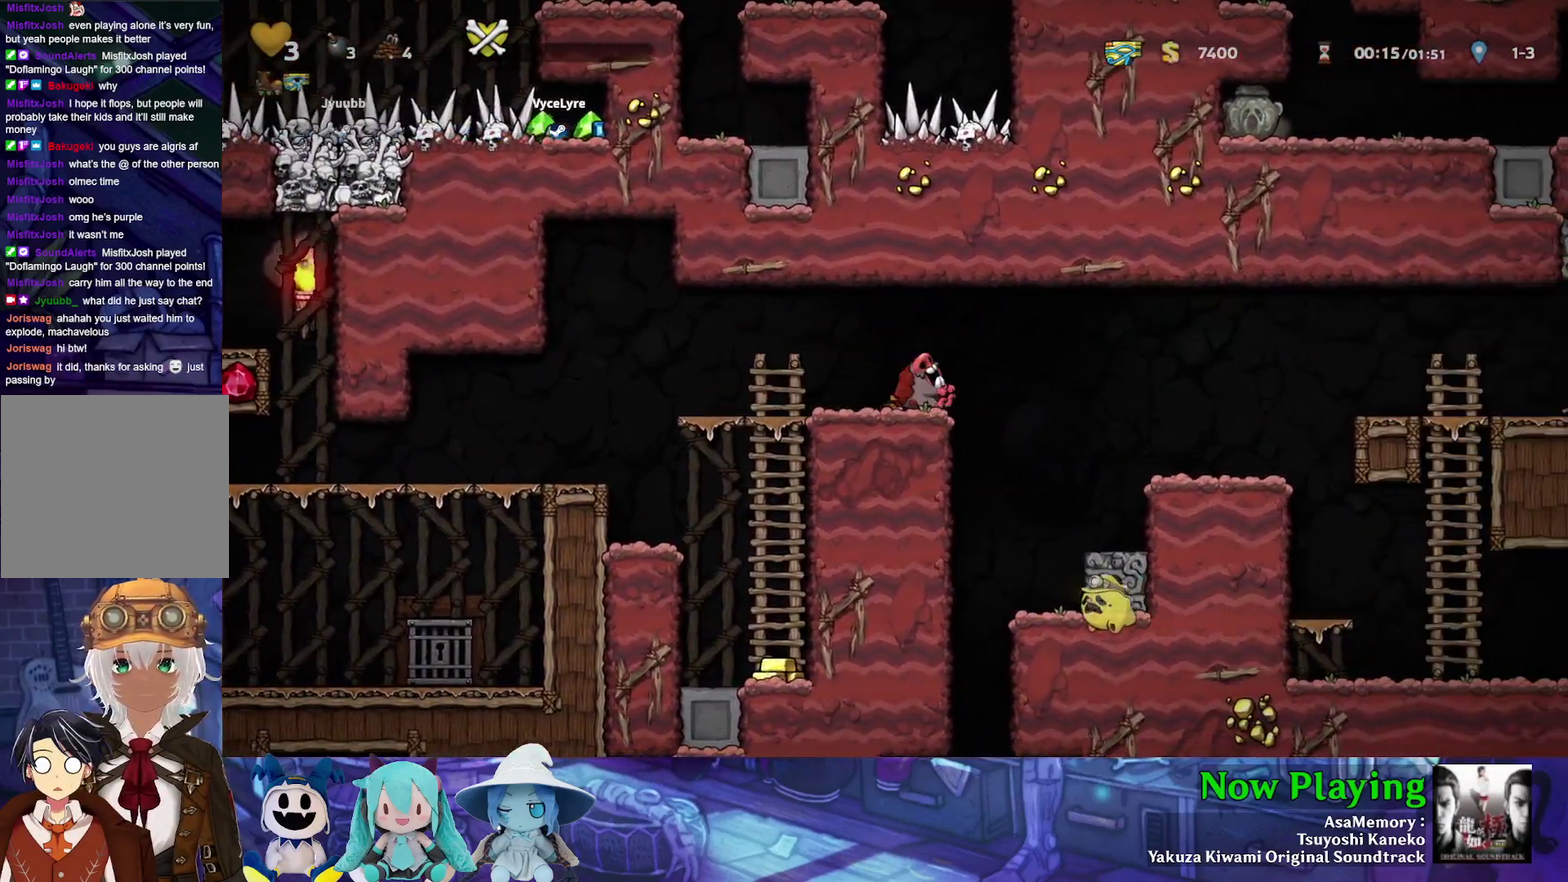
{"dt_ms": 400, "buttons": [], "left_stick": "center", "right_stick": "center", "events": [[17, "A", "up"], [117, "DPAD_RIGHT", "up"], [217, "A", "down"], [267, "A", "up"], [350, "DPAD_DOWN", "up"]]}
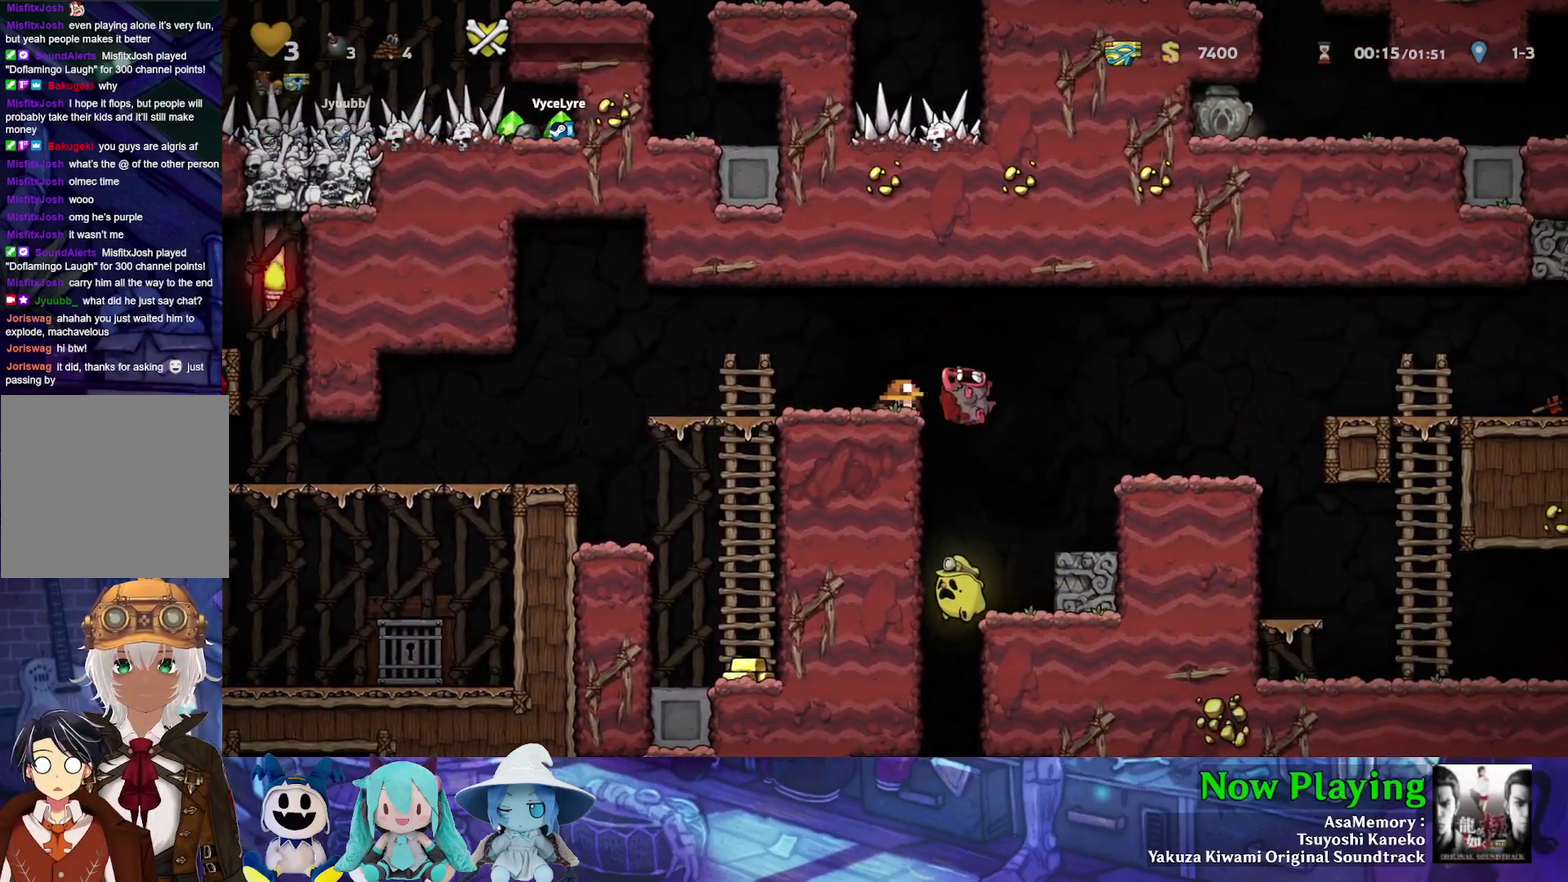
{"dt_ms": 500, "buttons": ["DPAD_RIGHT"], "left_stick": "center", "right_stick": "center", "events": [[150, "DPAD_RIGHT", "down"], [217, "Y", "down"], [433, "Y", "up"]]}
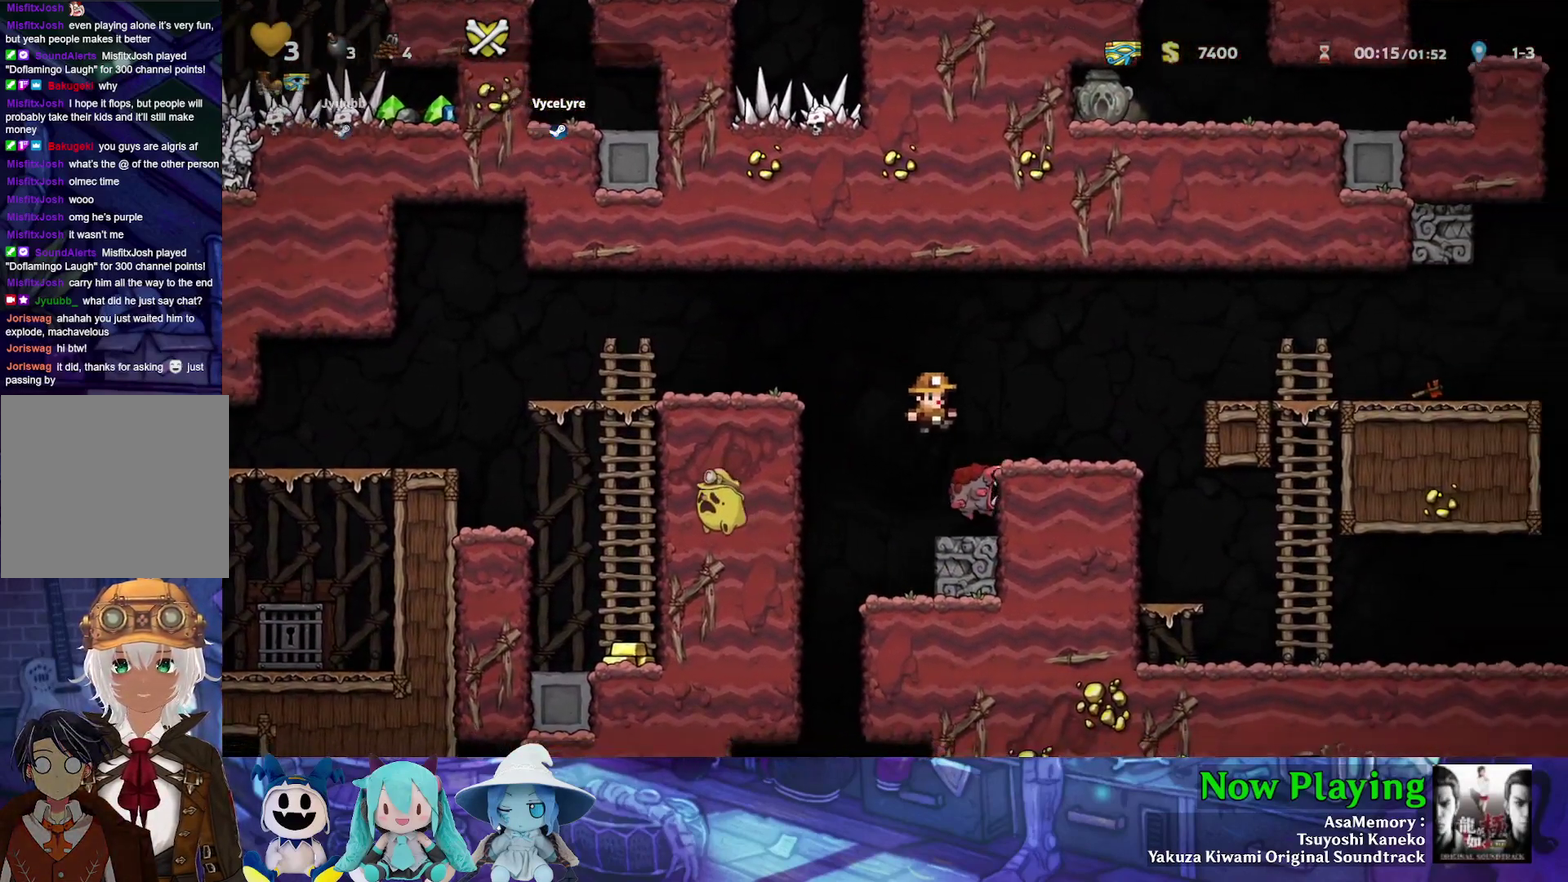
{"dt_ms": 300, "buttons": [], "left_stick": "center", "right_stick": "center", "events": [[83, "DPAD_RIGHT", "up"]]}
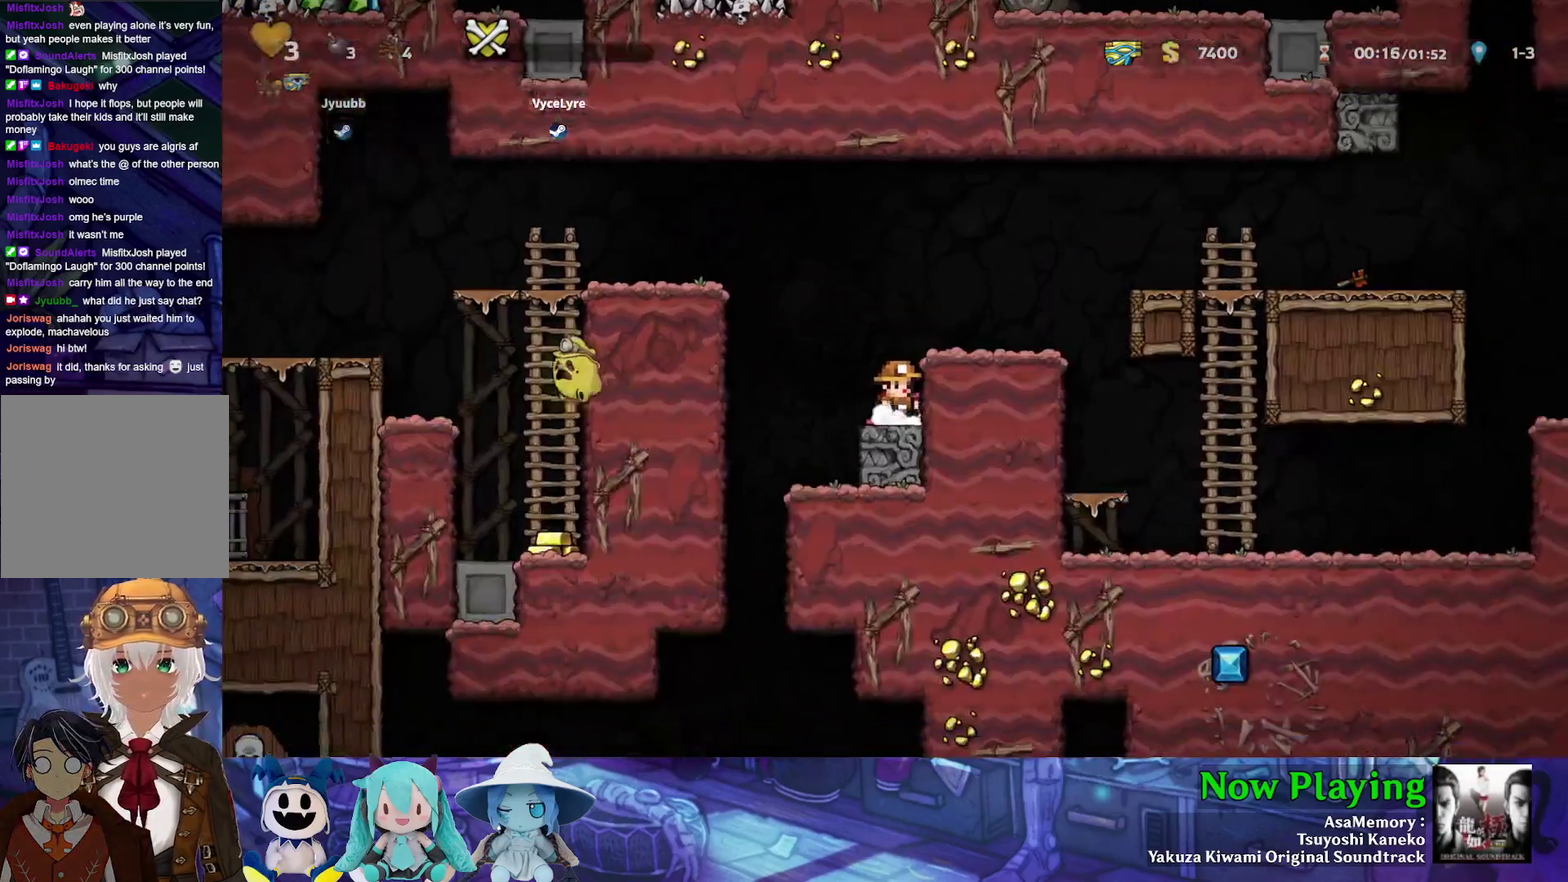
{"dt_ms": 400, "buttons": ["DPAD_DOWN"], "left_stick": "center", "right_stick": "center", "events": [[17, "DPAD_DOWN", "down"], [17, "DPAD_LEFT", "down"], [100, "A", "down"], [183, "DPAD_LEFT", "up"], [217, "A", "up"], [267, "A", "down"], [367, "A", "up"]]}
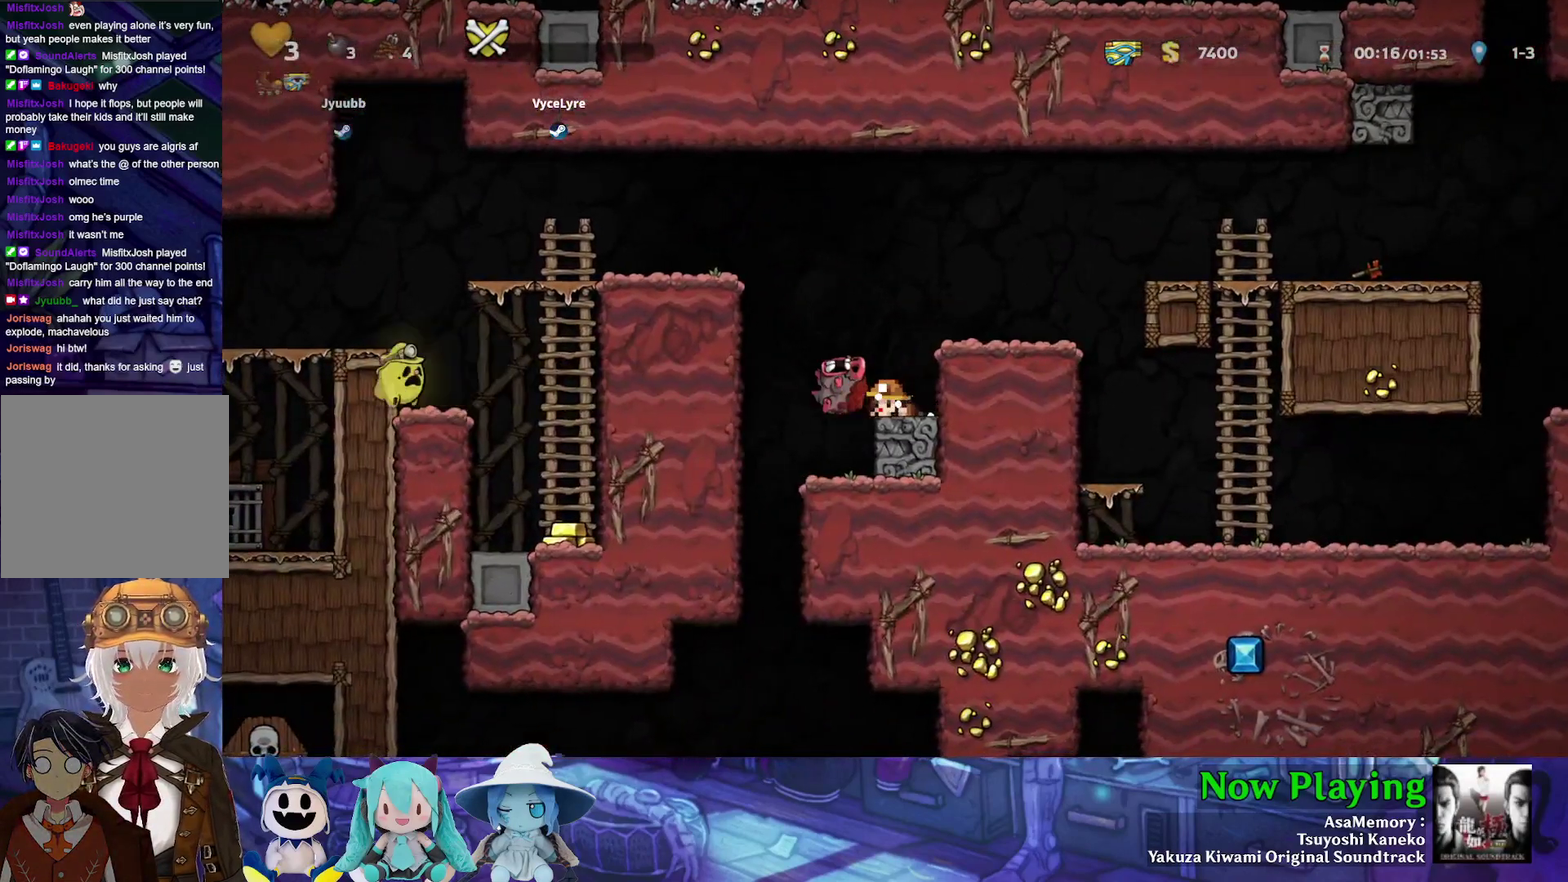
{"dt_ms": 600, "buttons": ["Y"], "left_stick": "center", "right_stick": "center", "events": [[17, "DPAD_DOWN", "up"], [333, "DPAD_LEFT", "down"], [383, "Y", "down"], [567, "DPAD_LEFT", "up"]]}
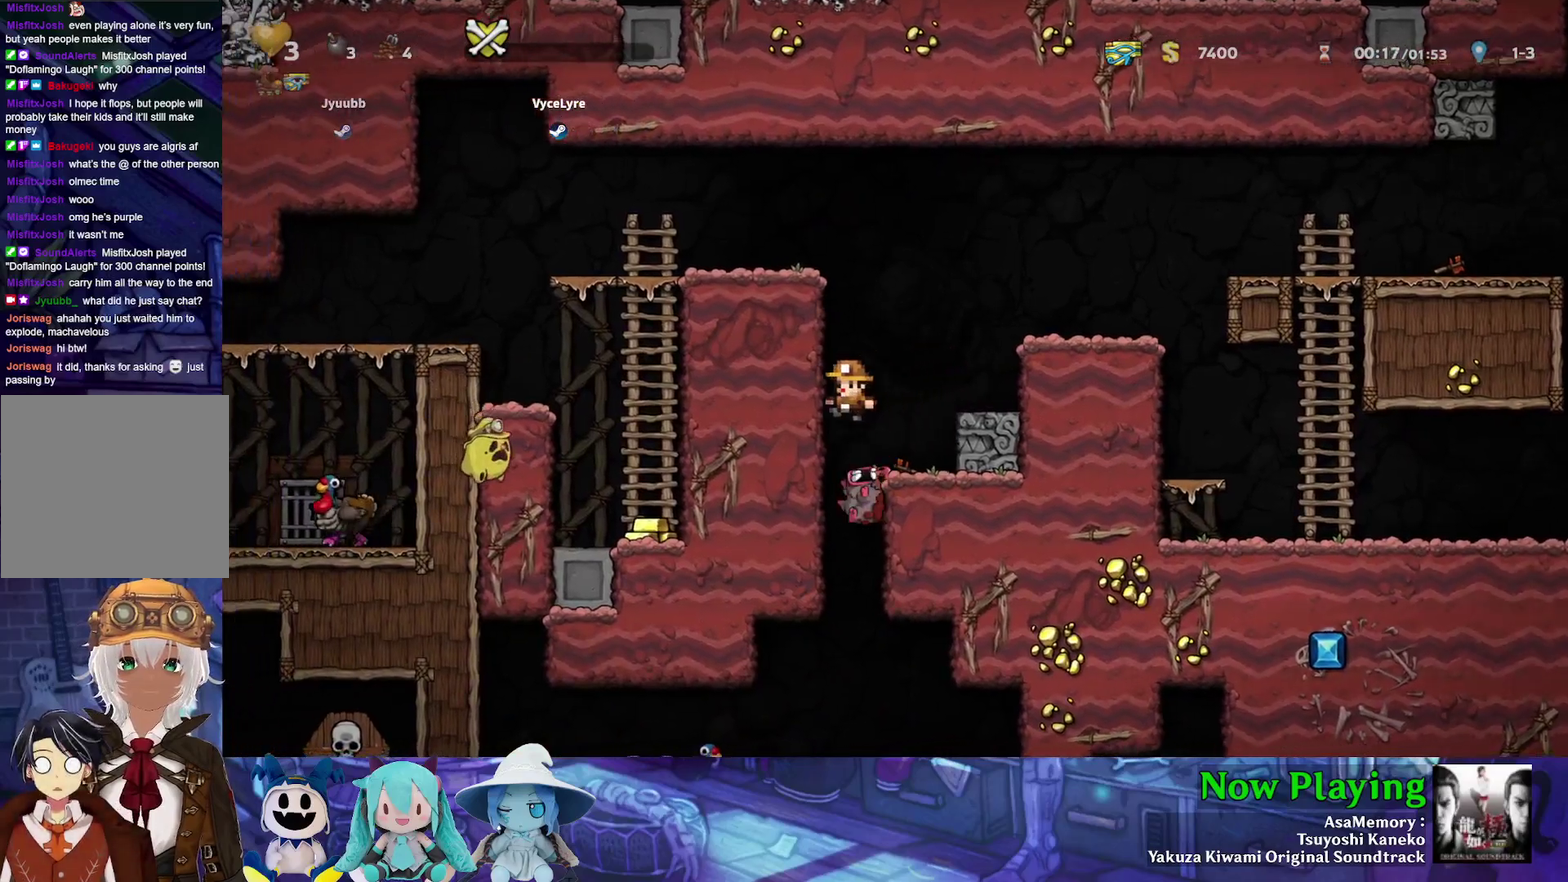
{"dt_ms": 300, "buttons": ["B", "Y", "DPAD_DOWN"], "left_stick": "center", "right_stick": "center", "events": [[17, "DPAD_RIGHT", "down"], [167, "DPAD_DOWN", "down"], [217, "DPAD_RIGHT", "up"], [283, "B", "down"]]}
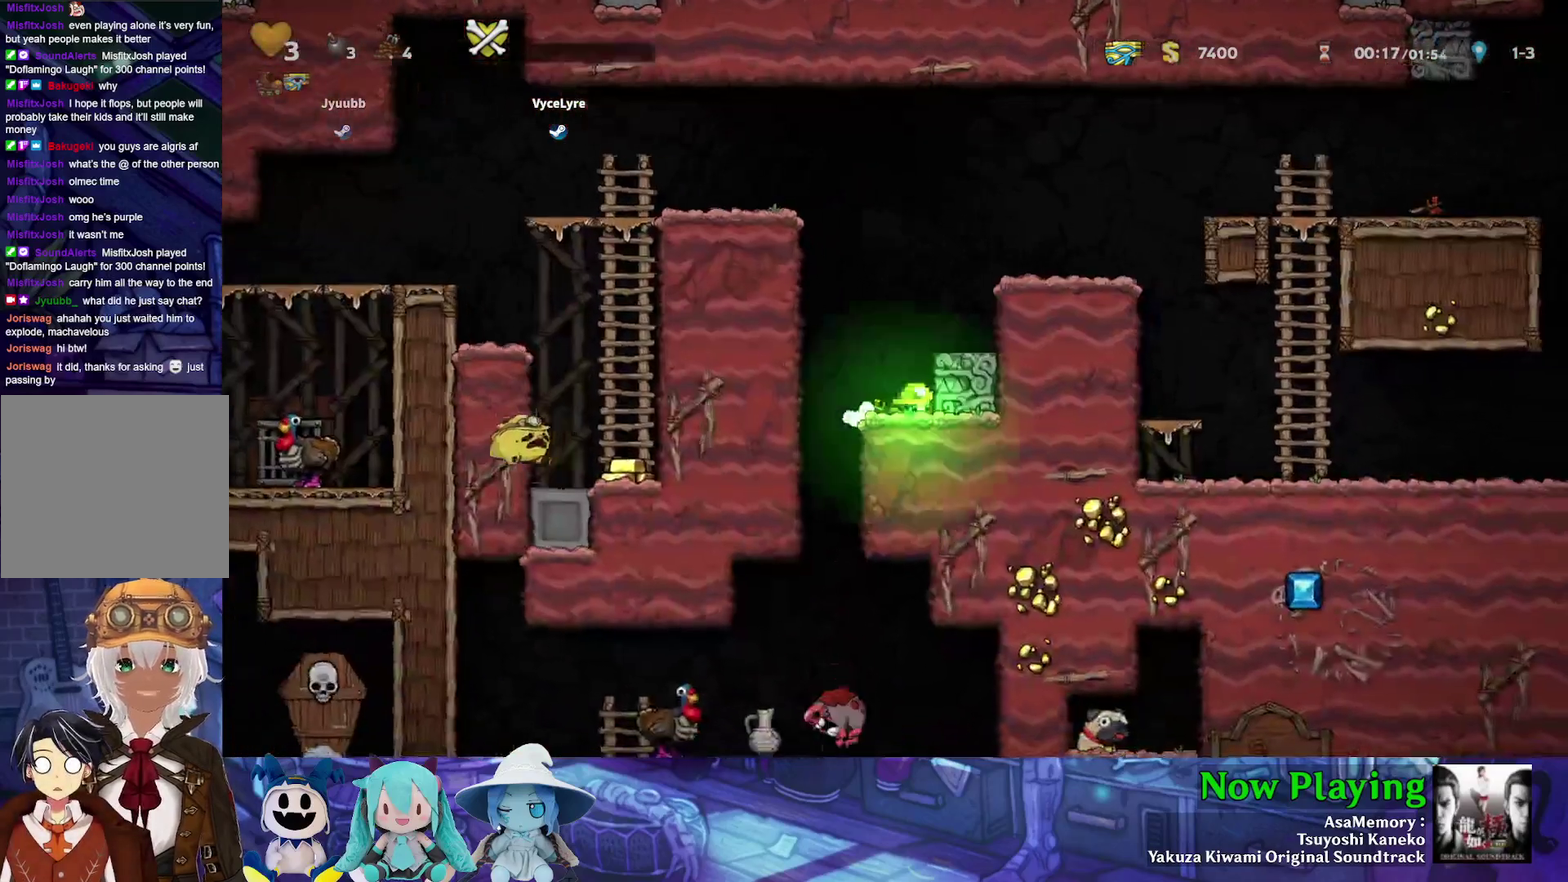
{"dt_ms": 600, "buttons": [], "left_stick": "center", "right_stick": "center", "events": [[133, "B", "up"], [150, "DPAD_DOWN", "up"], [217, "DPAD_LEFT", "down"], [250, "Y", "up"], [567, "DPAD_LEFT", "up"]]}
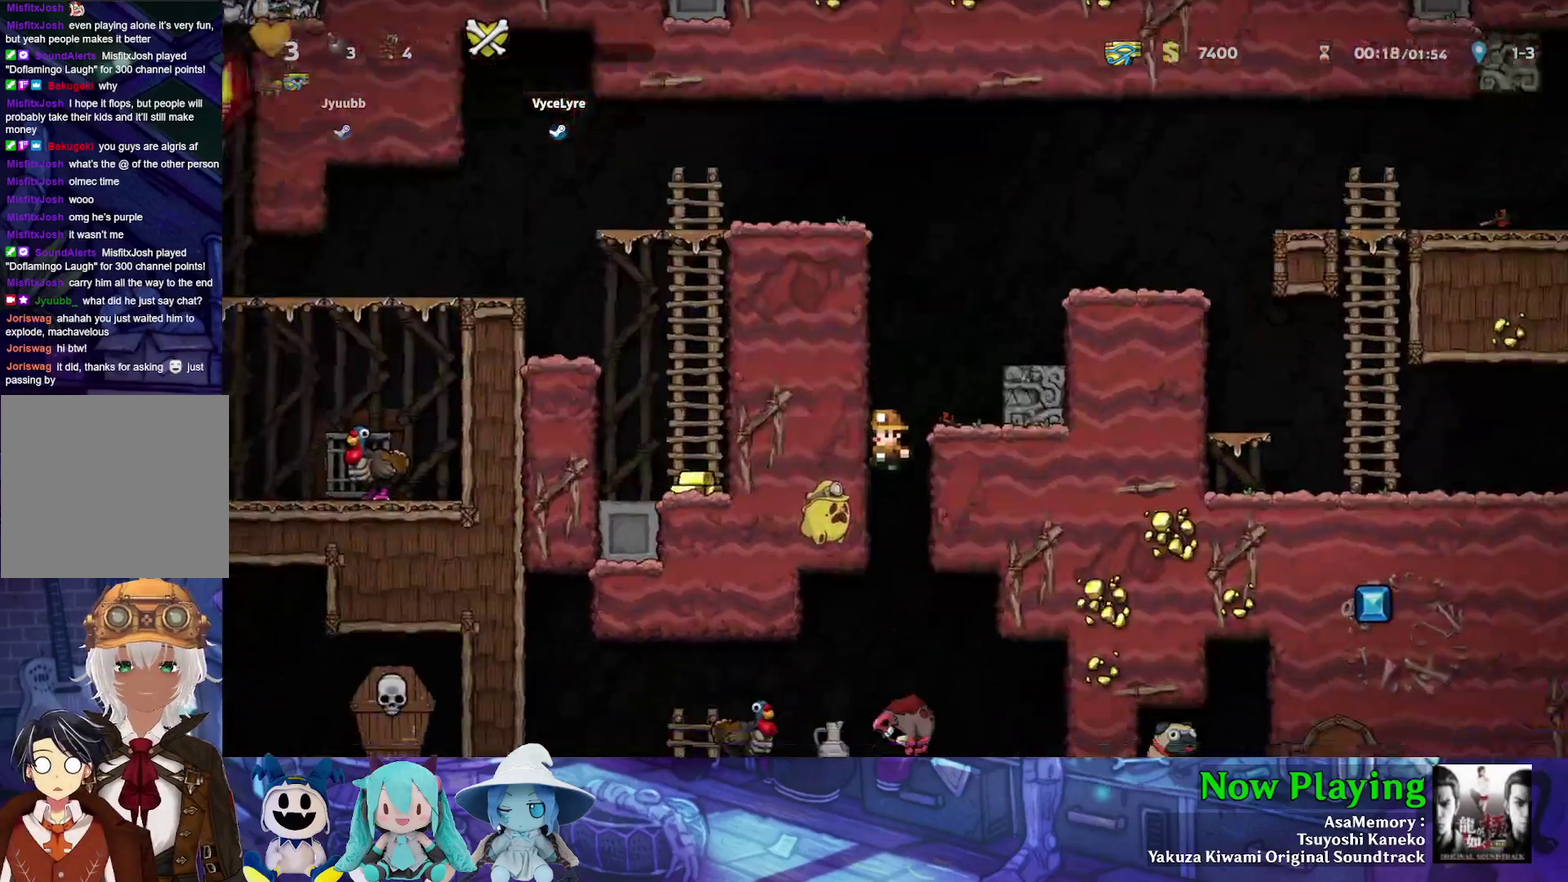
{"dt_ms": 700, "buttons": ["A", "DPAD_DOWN"], "left_stick": "center", "right_stick": "center", "events": [[167, "DPAD_LEFT", "down"], [300, "DPAD_DOWN", "down"], [333, "DPAD_LEFT", "up"], [667, "A", "down"]]}
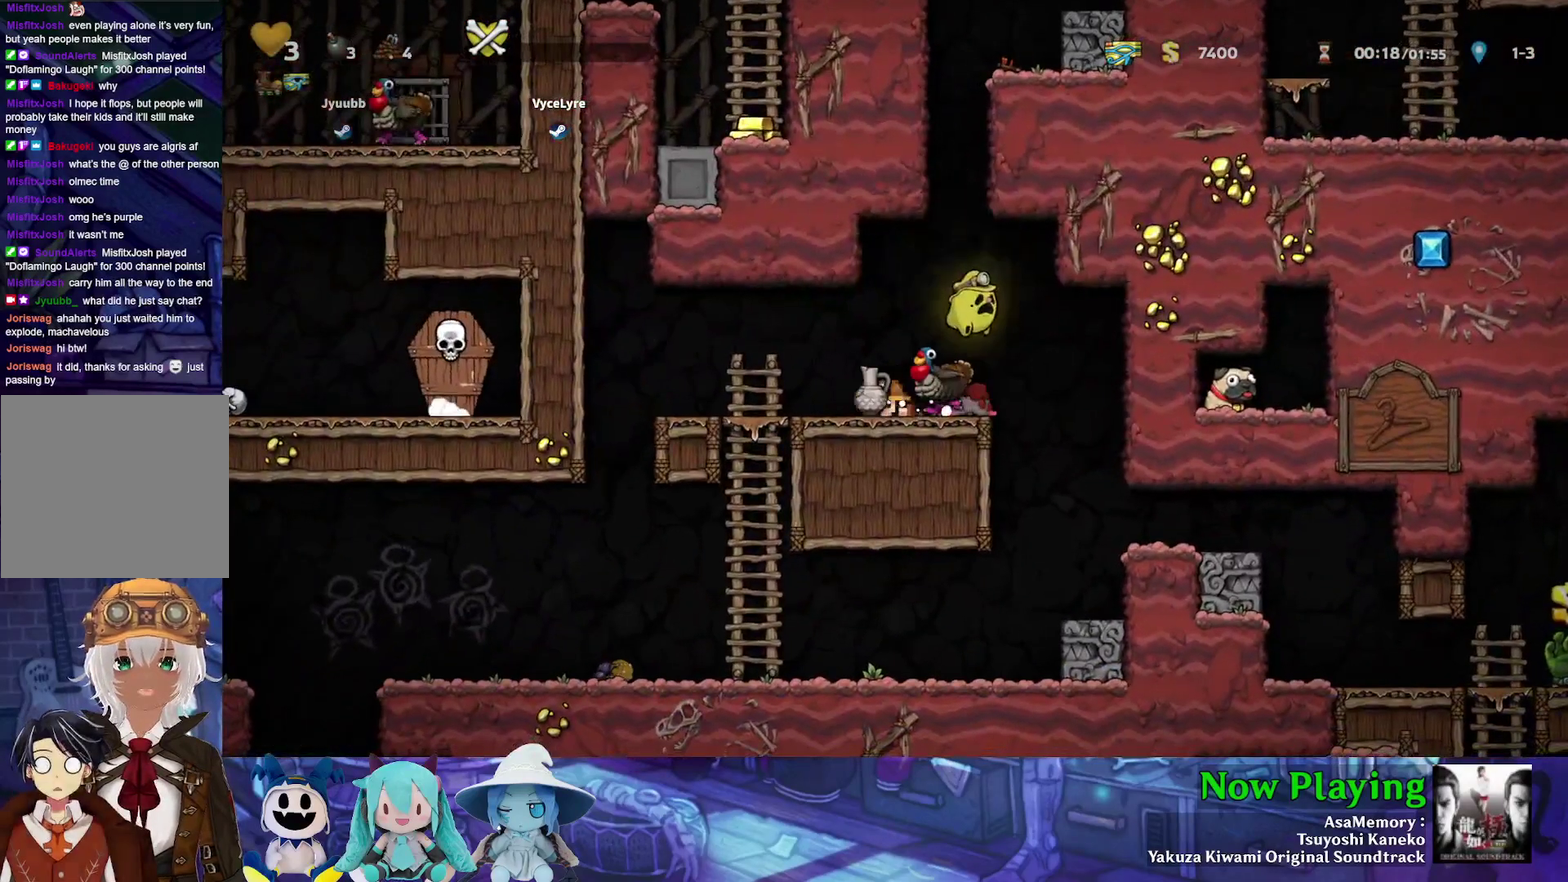
{"dt_ms": 500, "buttons": ["Y"], "left_stick": "center", "right_stick": "center", "events": [[83, "A", "up"], [83, "DPAD_RIGHT", "down"], [117, "DPAD_DOWN", "up"], [200, "Y", "down"], [483, "DPAD_RIGHT", "up"]]}
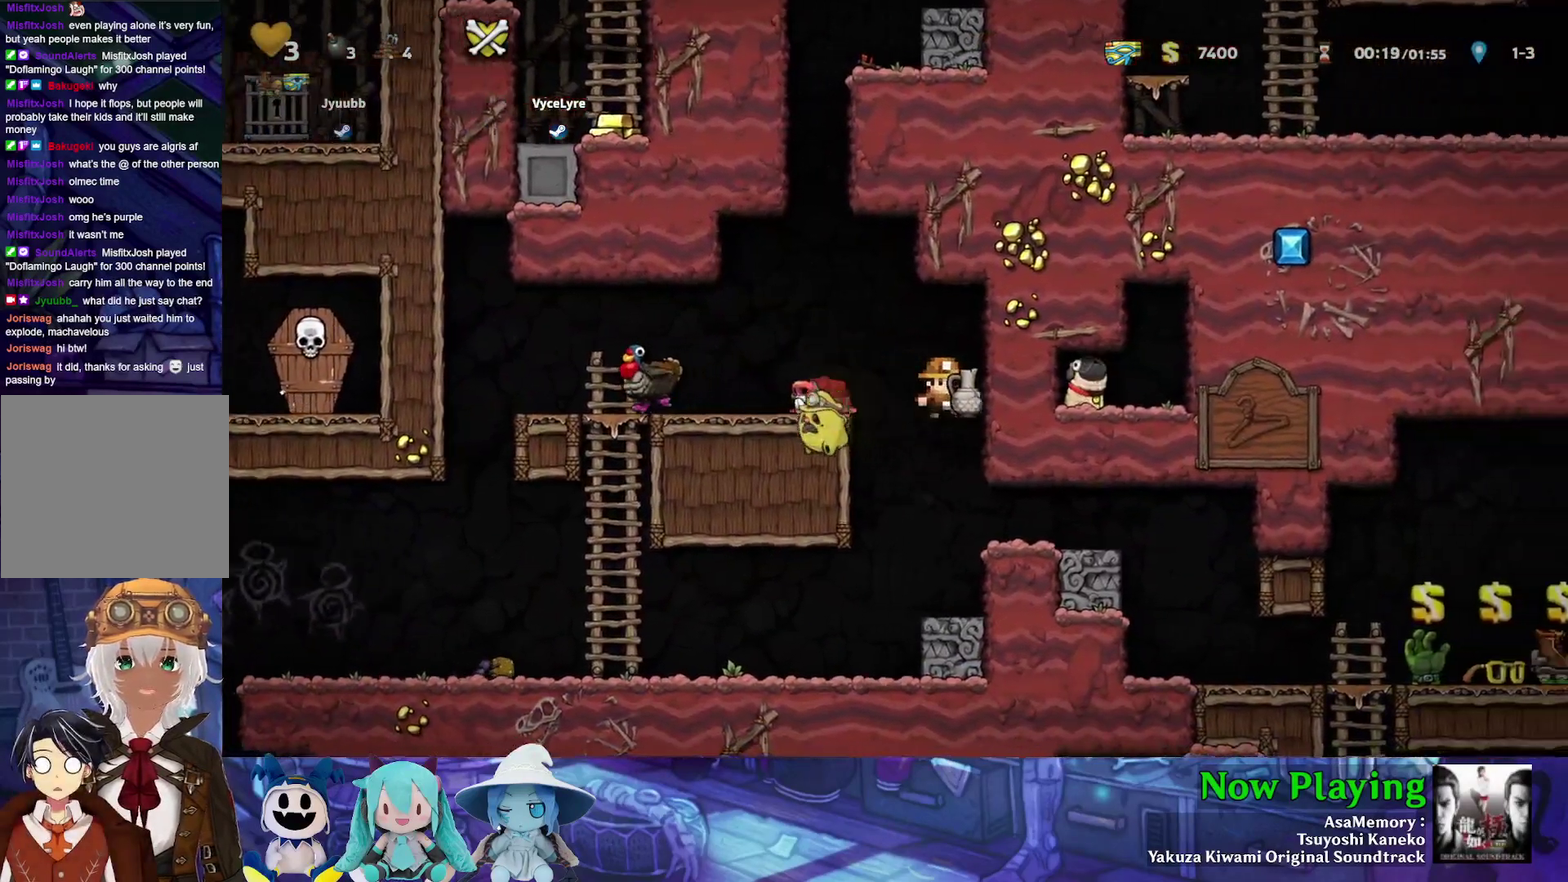
{"dt_ms": 400, "buttons": ["DPAD_LEFT"], "left_stick": "center", "right_stick": "center", "events": [[317, "Y", "up"], [367, "DPAD_LEFT", "down"]]}
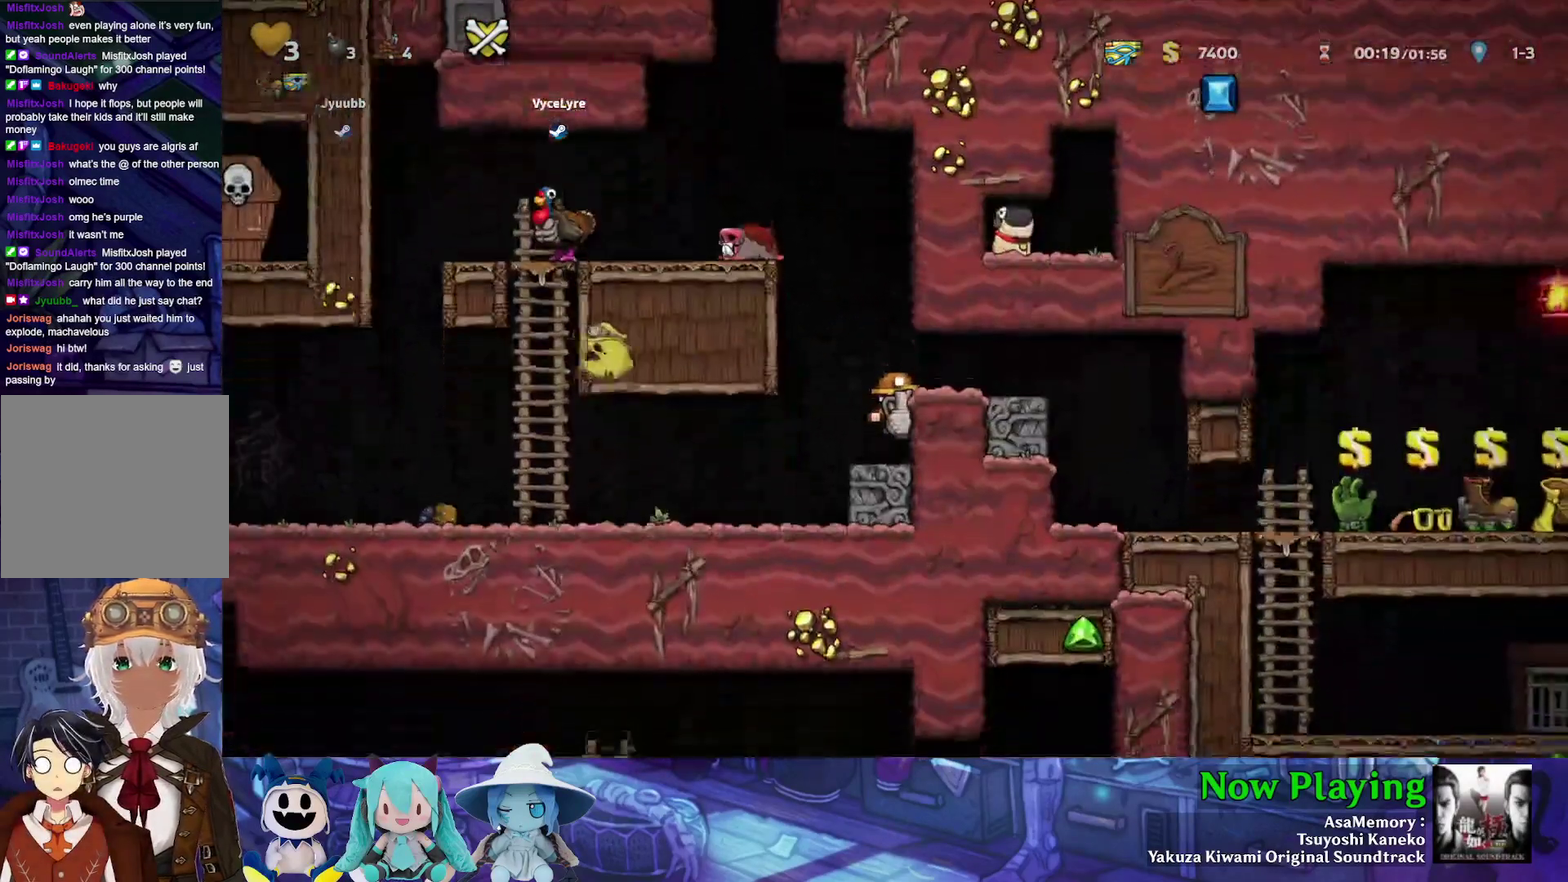
{"dt_ms": 500, "buttons": ["DPAD_RIGHT"], "left_stick": "center", "right_stick": "center", "events": [[17, "DPAD_LEFT", "up"], [300, "B", "down"], [300, "DPAD_RIGHT", "down"], [417, "B", "up"]]}
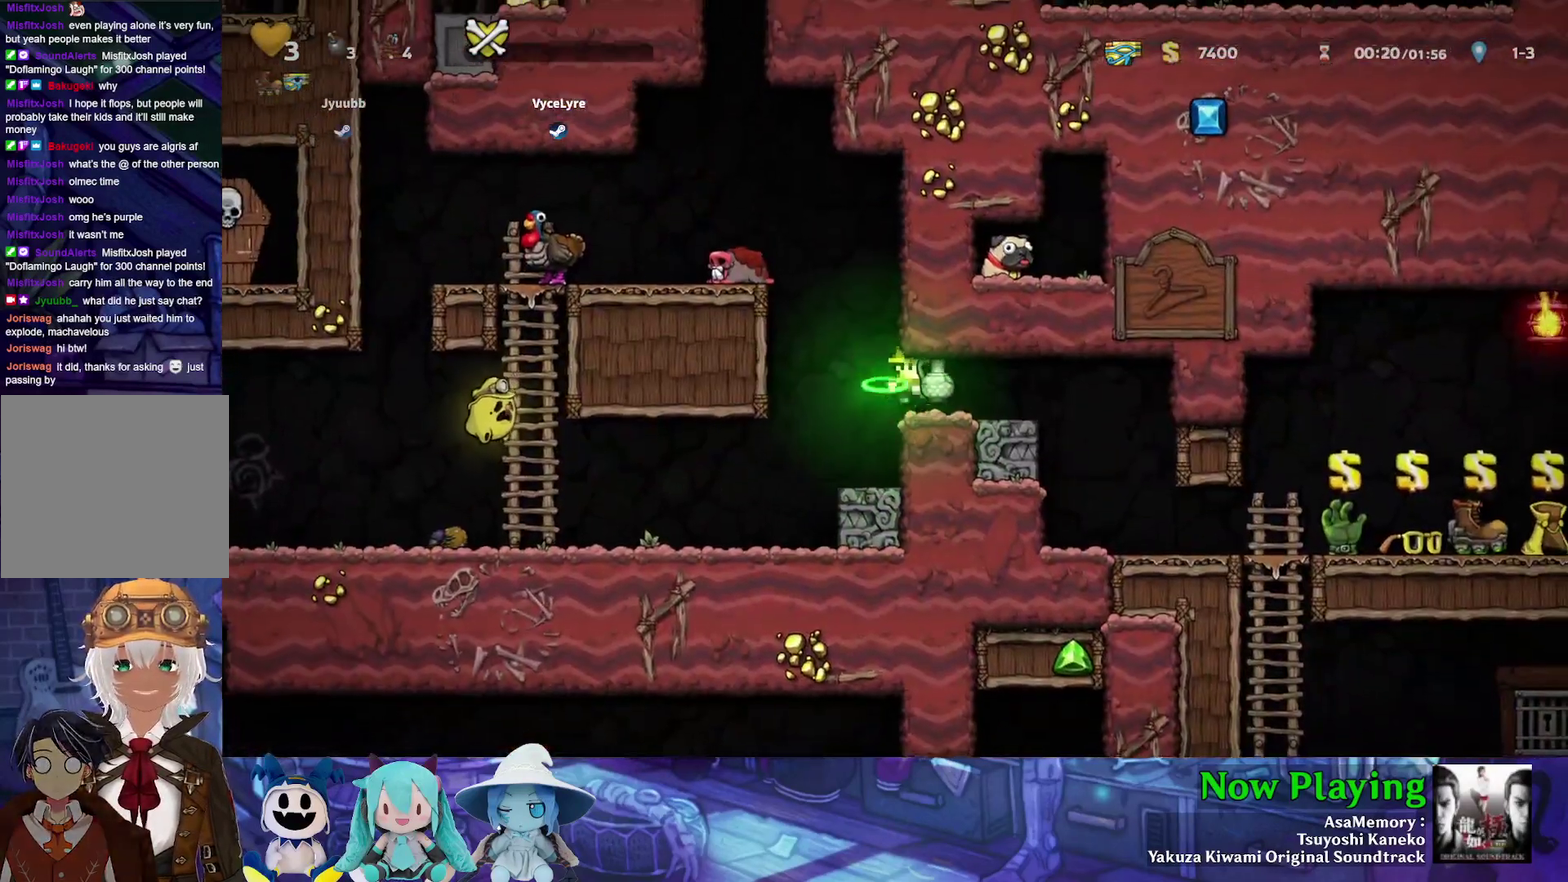
{"dt_ms": 500, "buttons": [], "left_stick": "center", "right_stick": "center", "events": [[233, "DPAD_DOWN", "down"], [250, "DPAD_RIGHT", "up"], [383, "A", "down"], [383, "DPAD_LEFT", "down"], [450, "A", "up"], [483, "DPAD_DOWN", "up"], [483, "DPAD_LEFT", "up"]]}
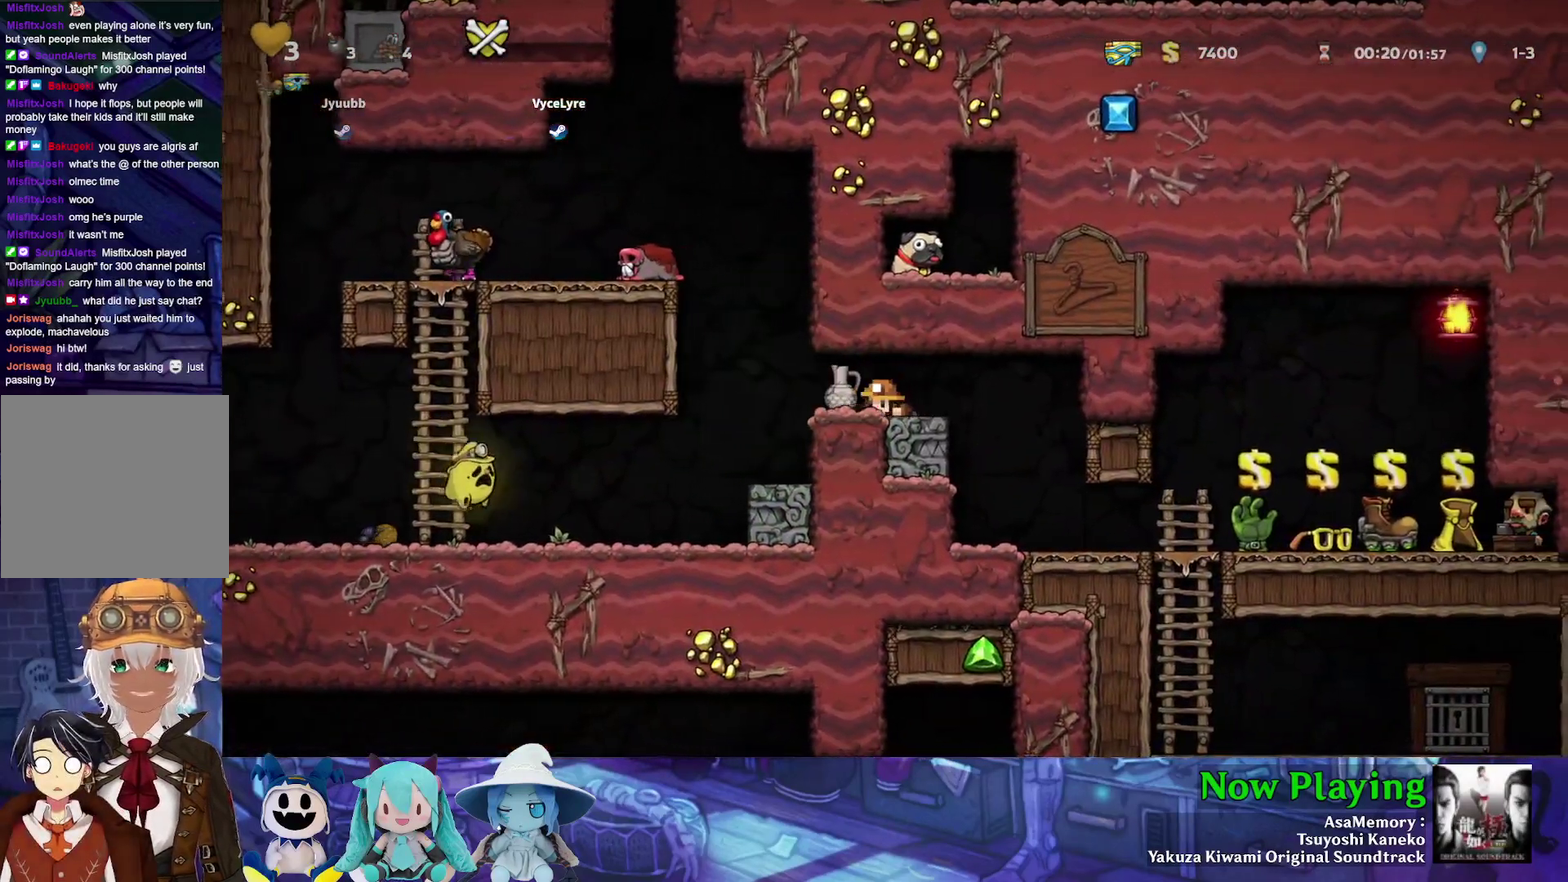
{"dt_ms": 700, "buttons": ["DPAD_RIGHT"], "left_stick": "center", "right_stick": "center", "events": [[283, "DPAD_LEFT", "down"], [483, "DPAD_DOWN", "down"], [500, "DPAD_LEFT", "up"], [517, "A", "down"], [533, "DPAD_RIGHT", "down"], [633, "A", "up"], [633, "DPAD_DOWN", "up"]]}
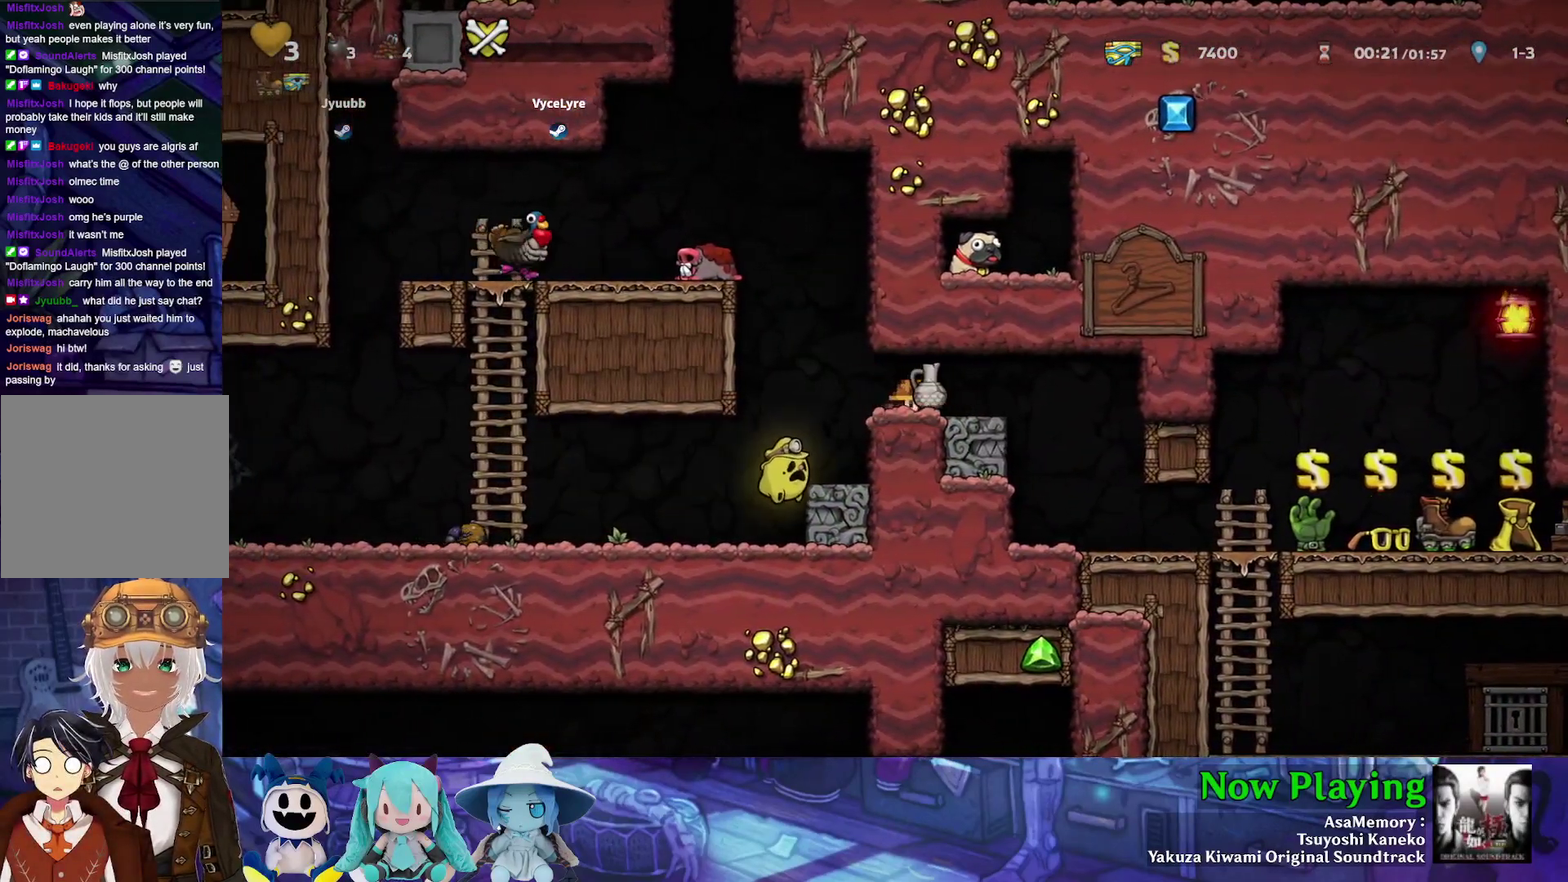
{"dt_ms": 400, "buttons": [], "left_stick": "center", "right_stick": "center", "events": [[117, "DPAD_DOWN", "down"], [233, "DPAD_RIGHT", "up"], [267, "A", "down"], [350, "A", "up"], [400, "DPAD_DOWN", "up"]]}
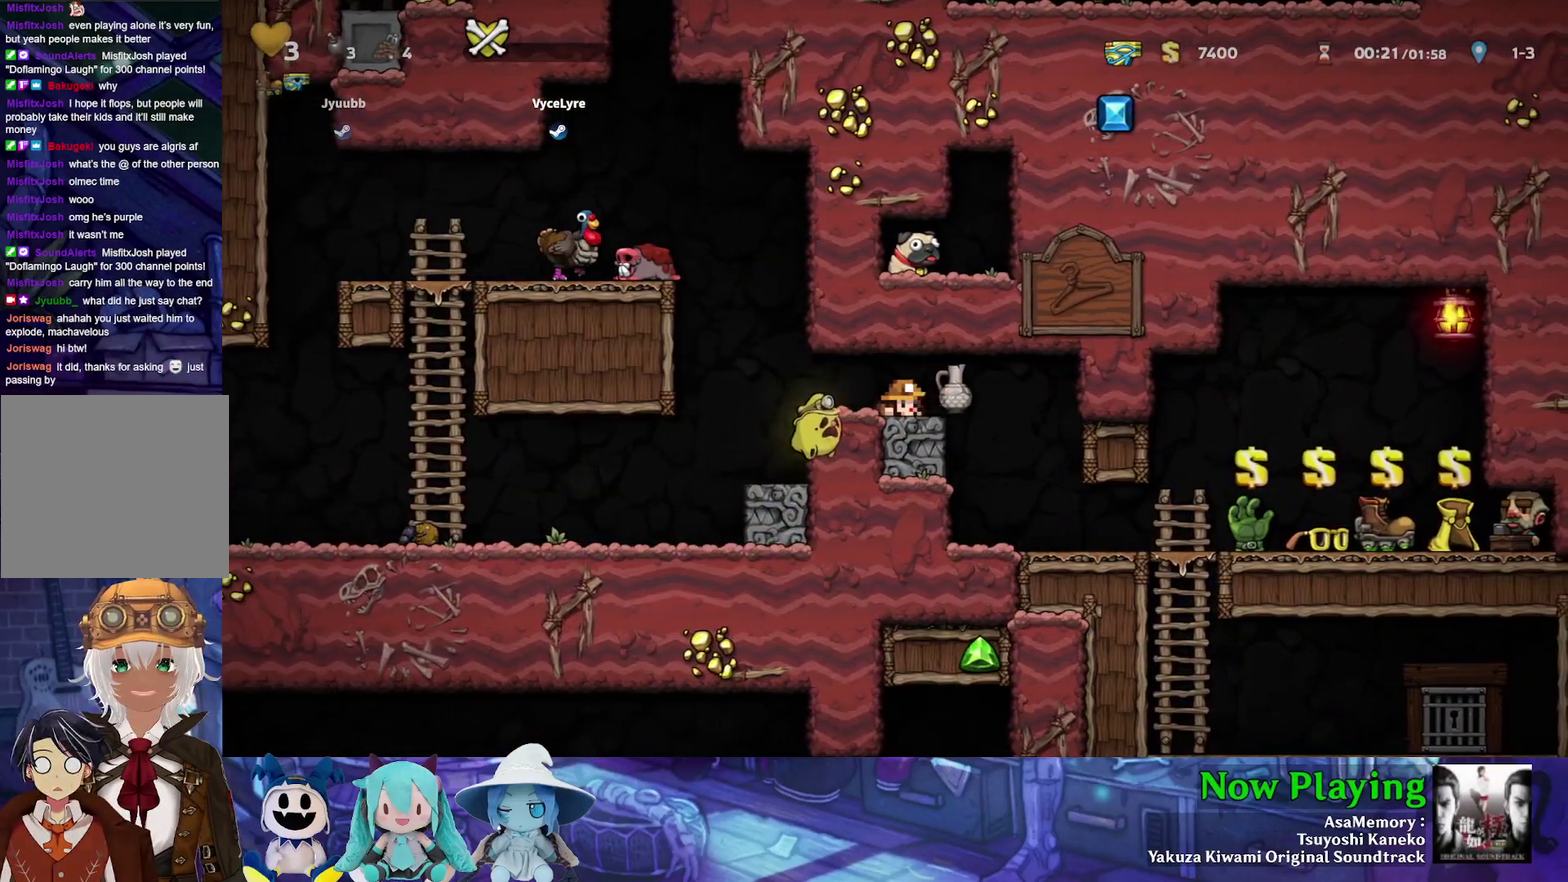
{"dt_ms": 400, "buttons": ["DPAD_RIGHT"], "left_stick": "center", "right_stick": "center", "events": [[167, "DPAD_LEFT", "down"], [267, "DPAD_LEFT", "up"], [400, "DPAD_RIGHT", "down"]]}
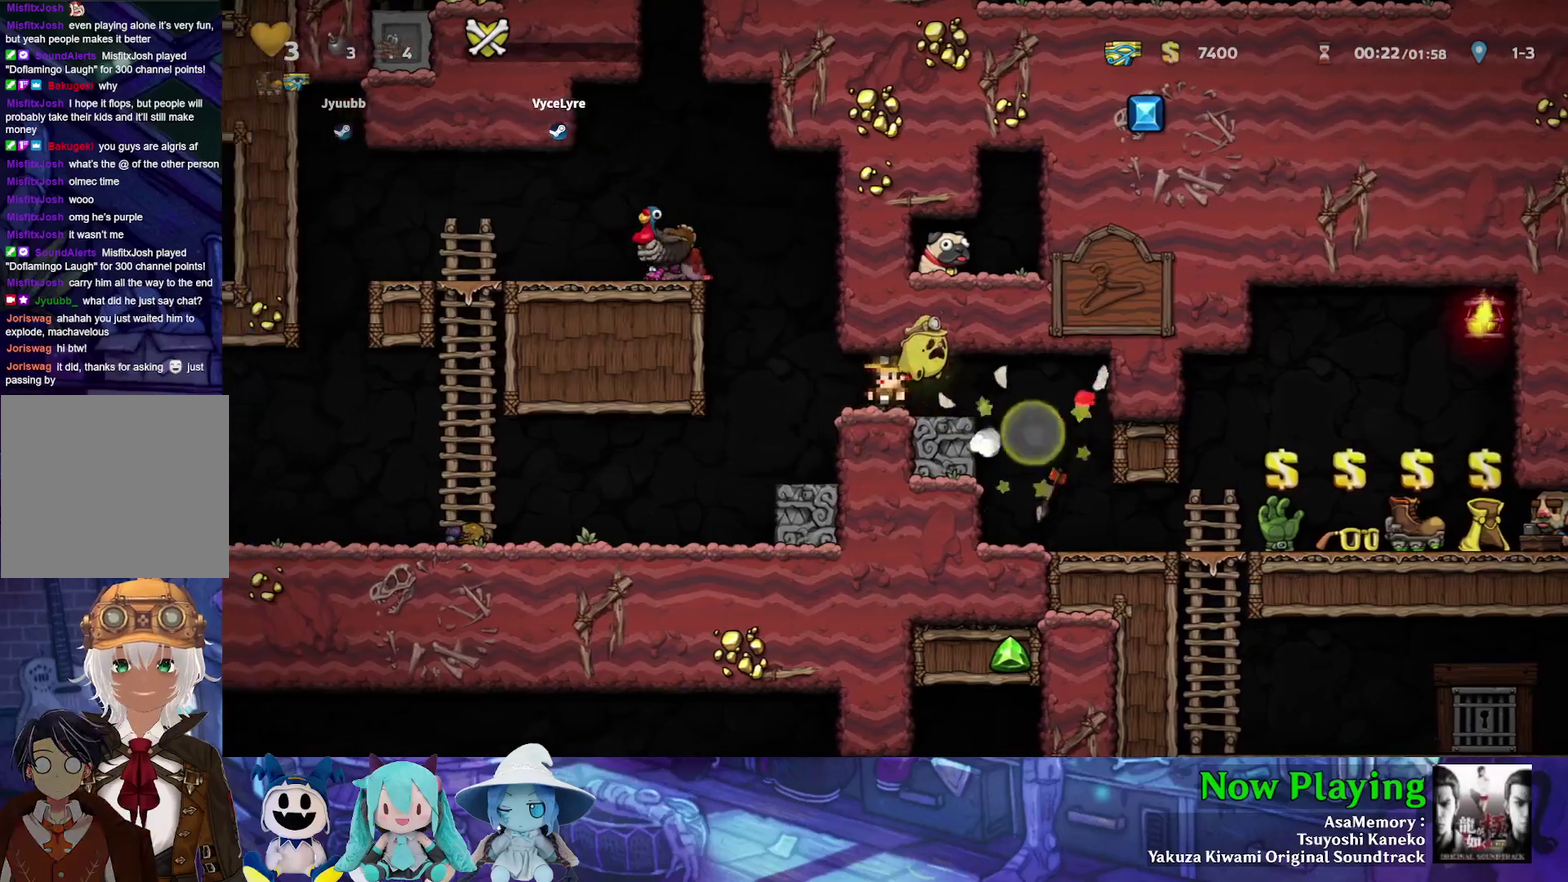
{"dt_ms": 500, "buttons": [], "left_stick": "center", "right_stick": "center", "events": [[433, "DPAD_RIGHT", "up"]]}